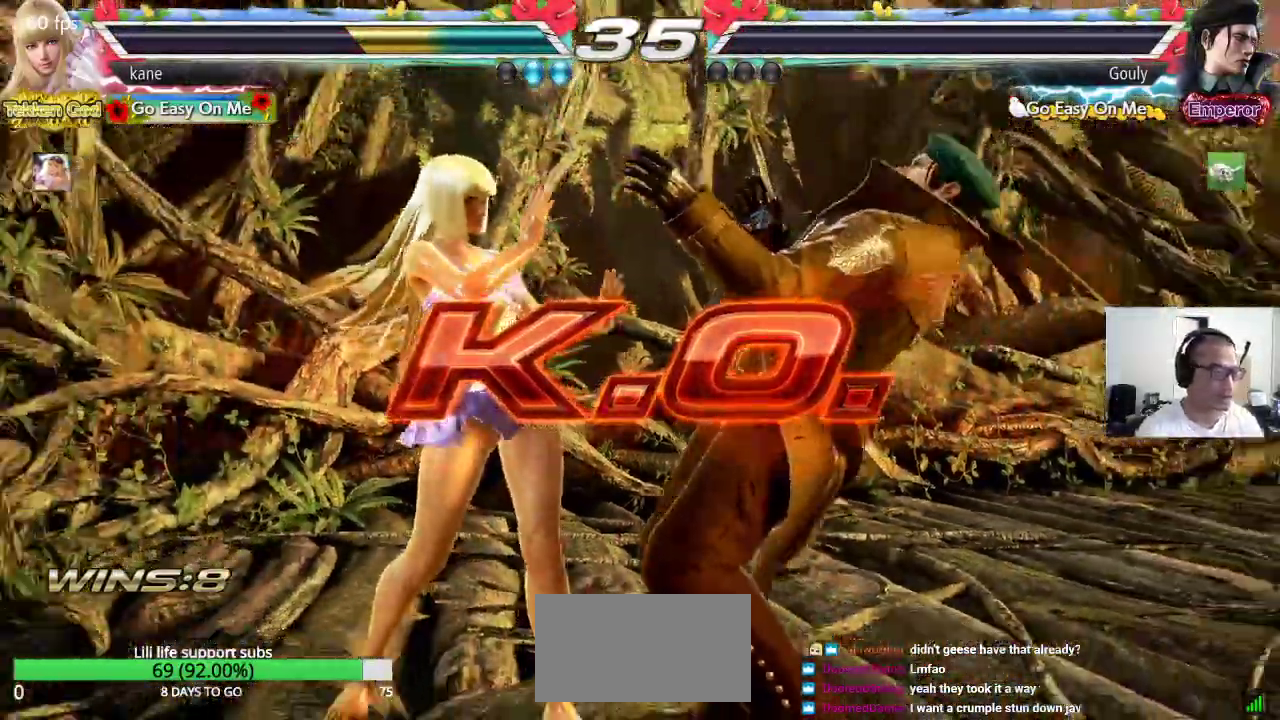
Gameplay with a controller (arcade stick); each line is a JSON object with the inputs held at the frame after it. "events" lists button and stick changes between this image and that frame as [ms after this image, input, new state], when the widget could be followed in between. Not read: L3 R3.
{"buttons": ["SQUARE", "TRIANGLE"], "left_stick": "center", "events": [[133, "left_stick", "down"], [200, "left_stick", "center"], [333, "CROSS", "down"], [383, "CROSS", "up"], [450, "SQUARE", "down"], [500, "TRIANGLE", "down"]]}
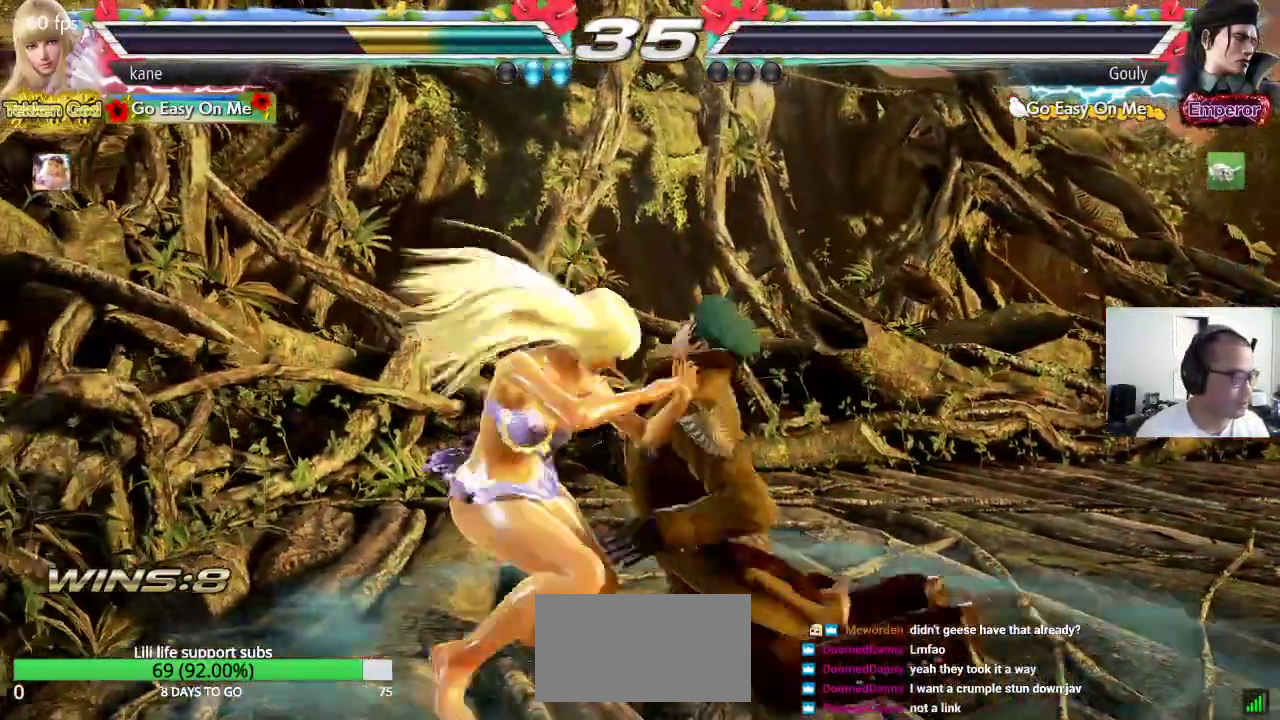
{"buttons": [], "left_stick": "center", "events": [[50, "SQUARE", "up"], [100, "TRIANGLE", "up"]]}
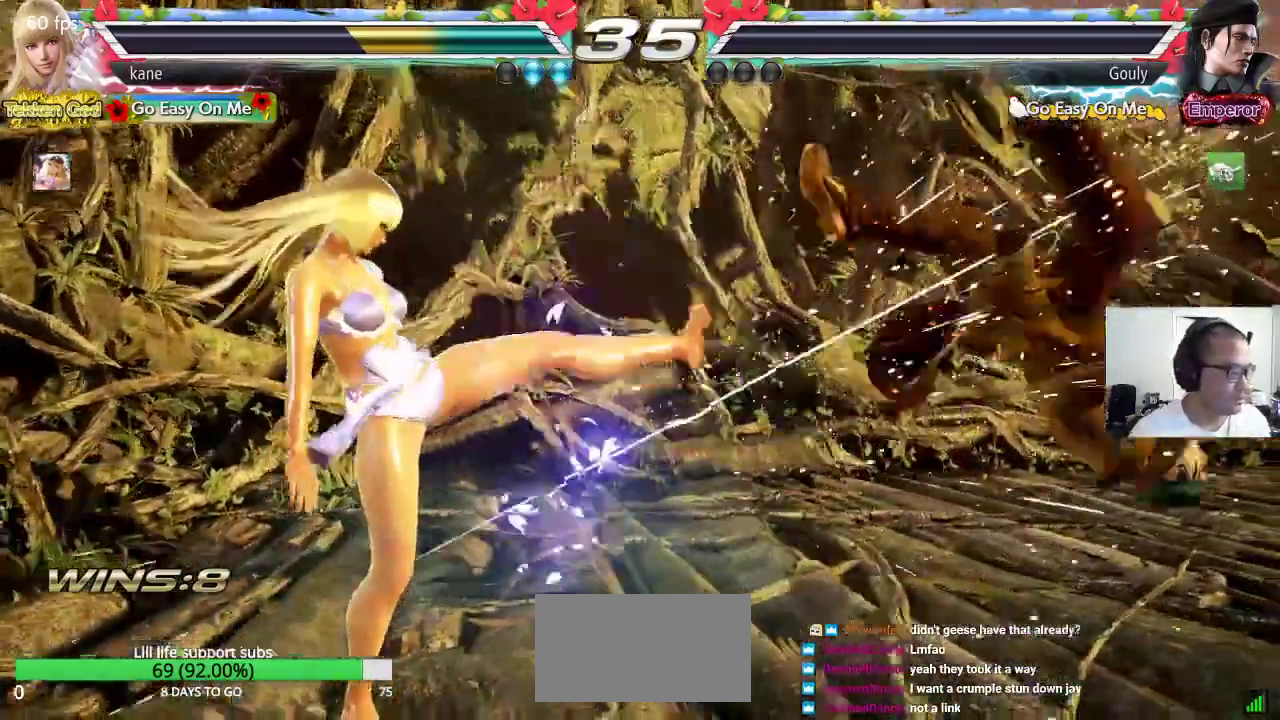
{"buttons": [], "left_stick": "center", "events": []}
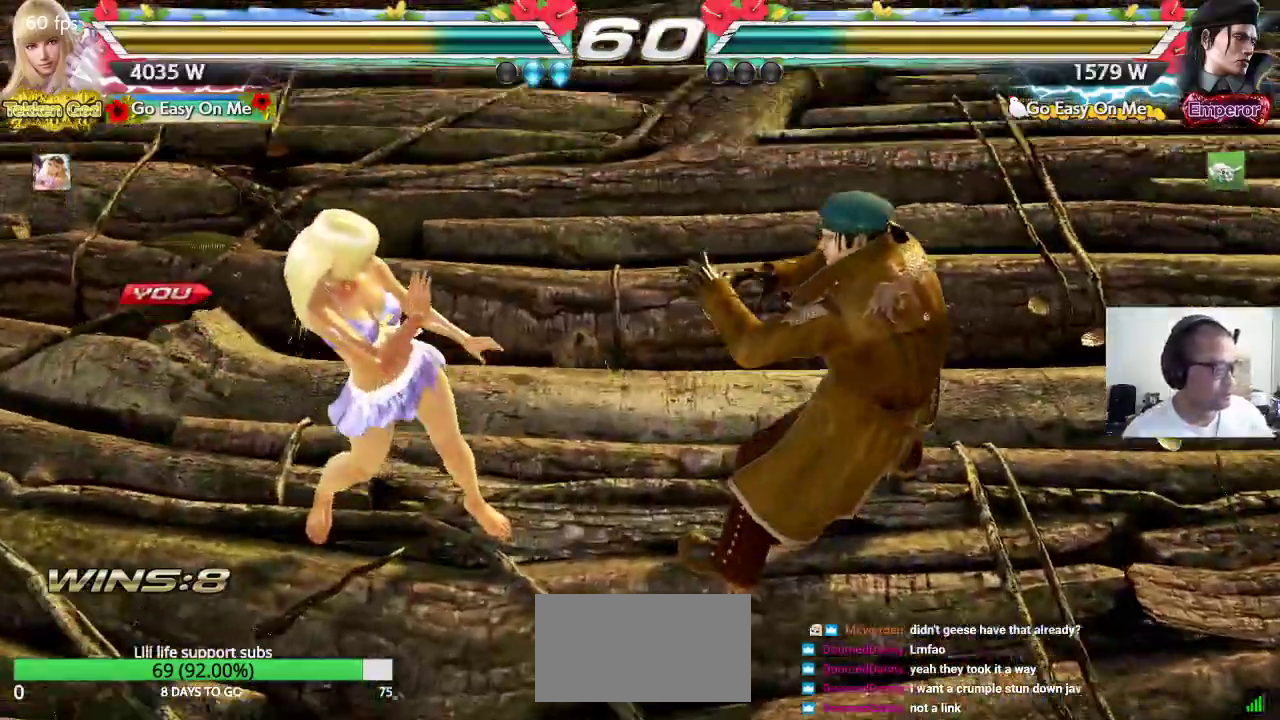
{"buttons": ["CROSS", "SQUARE", "TRIANGLE"], "left_stick": "center", "events": [[450, "CROSS", "down"], [467, "SQUARE", "down"], [467, "TRIANGLE", "down"]]}